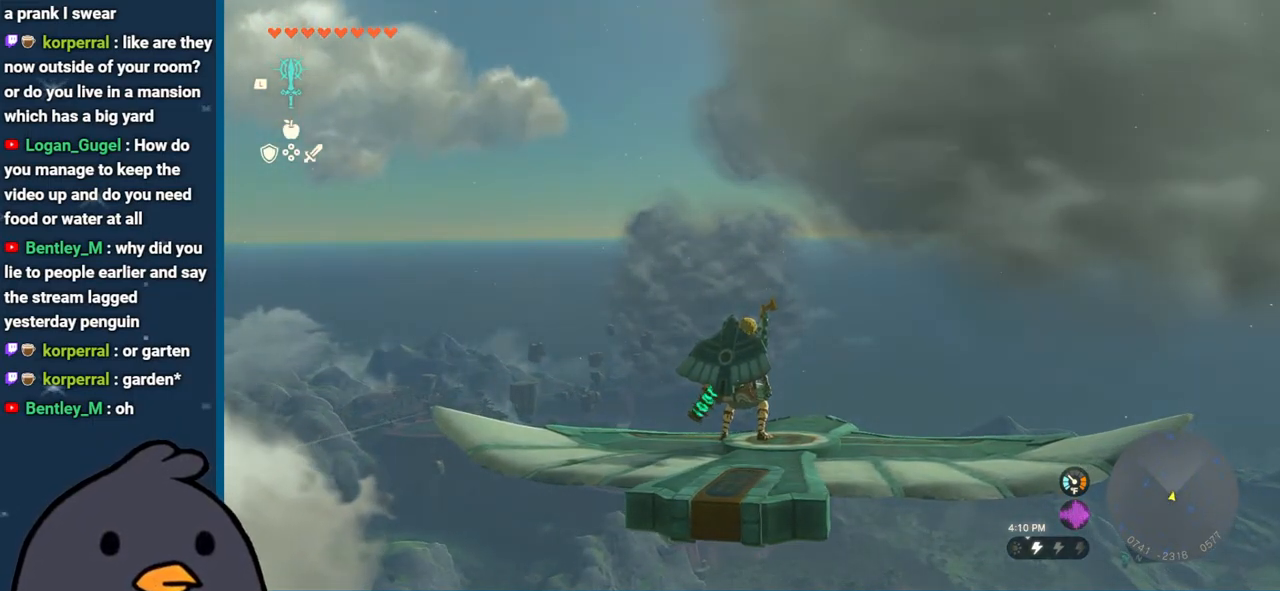
Gameplay with a controller (Nintendo layout); each line is a JSON object with the inputs held at the frame after it. "events" lists button and stick changes between this image and that frame as [ms after this image, input, new state], when the widget could be followed in between. Not read: L3 R3.
{"buttons": ["L2"], "left_stick": "center", "right_stick": "up", "events": [[367, "right_stick", "up"]]}
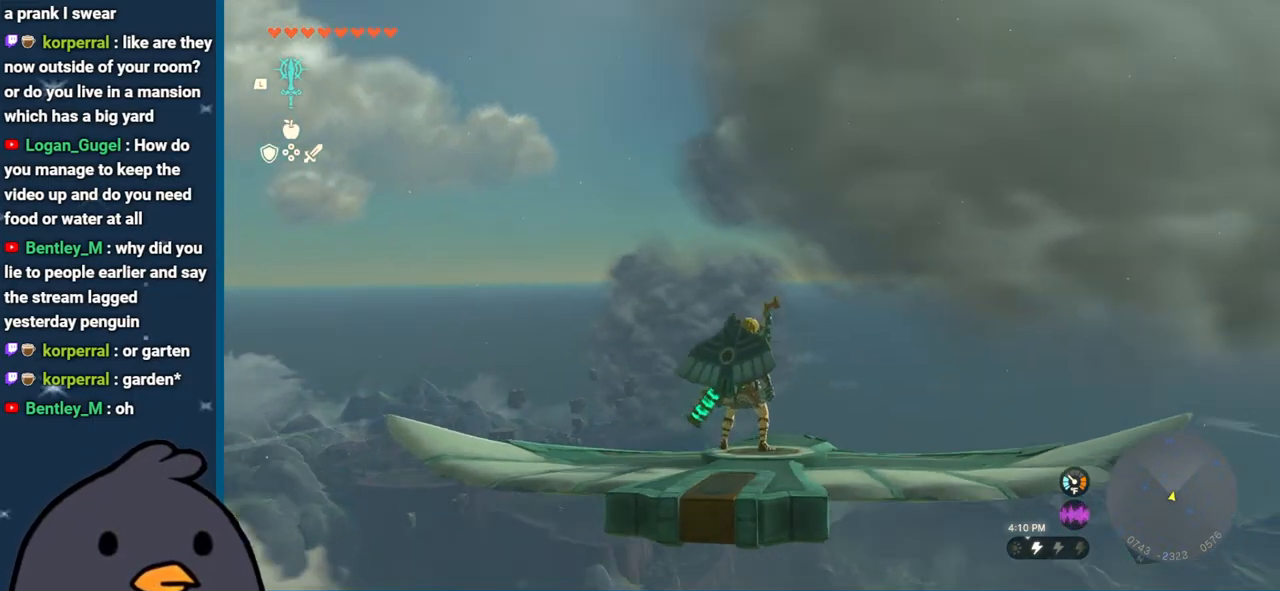
{"buttons": ["L2"], "left_stick": "center", "right_stick": "center", "events": [[67, "right_stick", "center"], [283, "right_stick", "up"], [450, "right_stick", "center"]]}
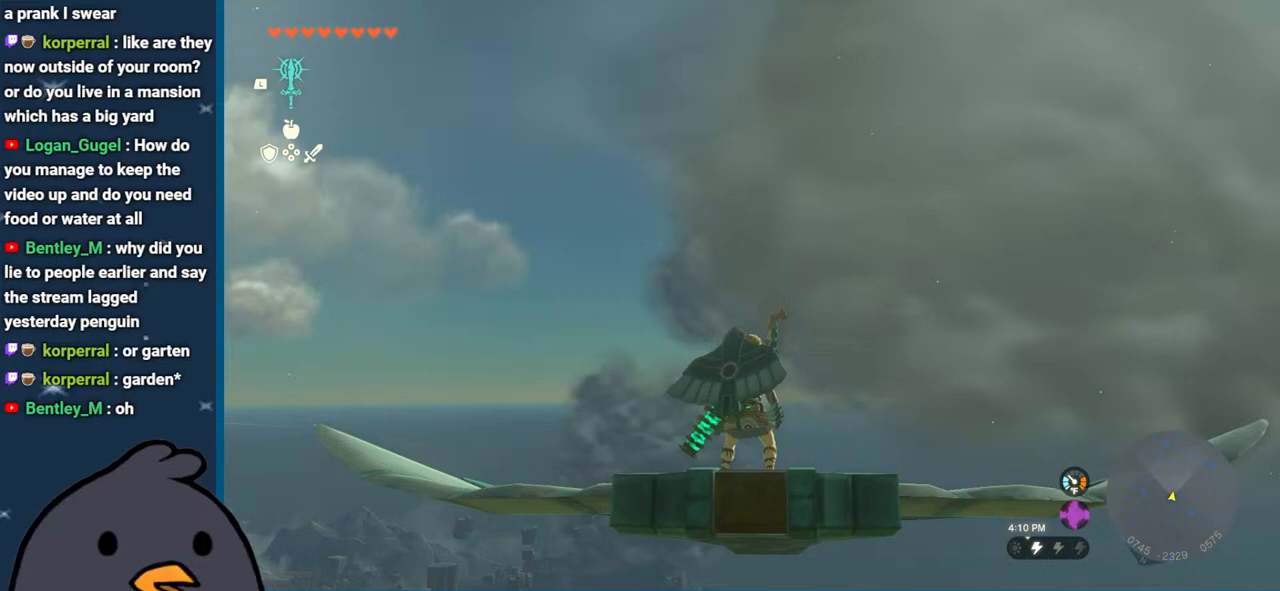
{"buttons": ["L2"], "left_stick": "center", "right_stick": "center", "events": [[100, "right_stick", "down"], [250, "left_stick", "down"], [350, "left_stick", "center"], [450, "right_stick", "center"]]}
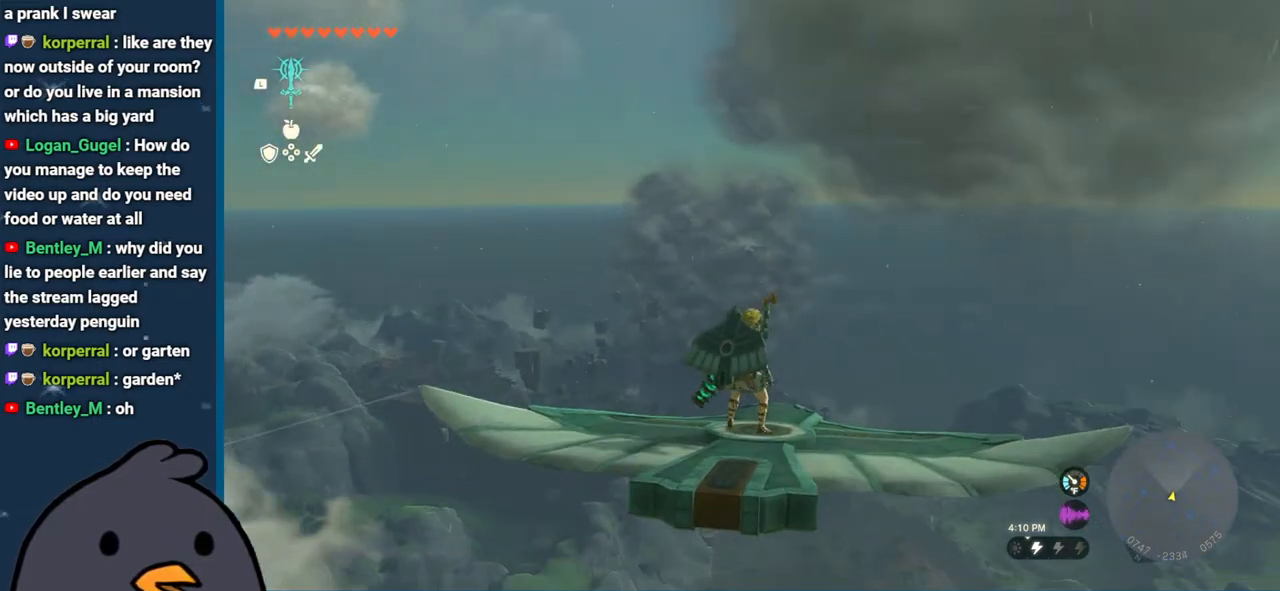
{"buttons": ["L2"], "left_stick": "center", "right_stick": "right", "events": [[133, "right_stick", "right"], [250, "left_stick", "up-left"], [317, "left_stick", "center"]]}
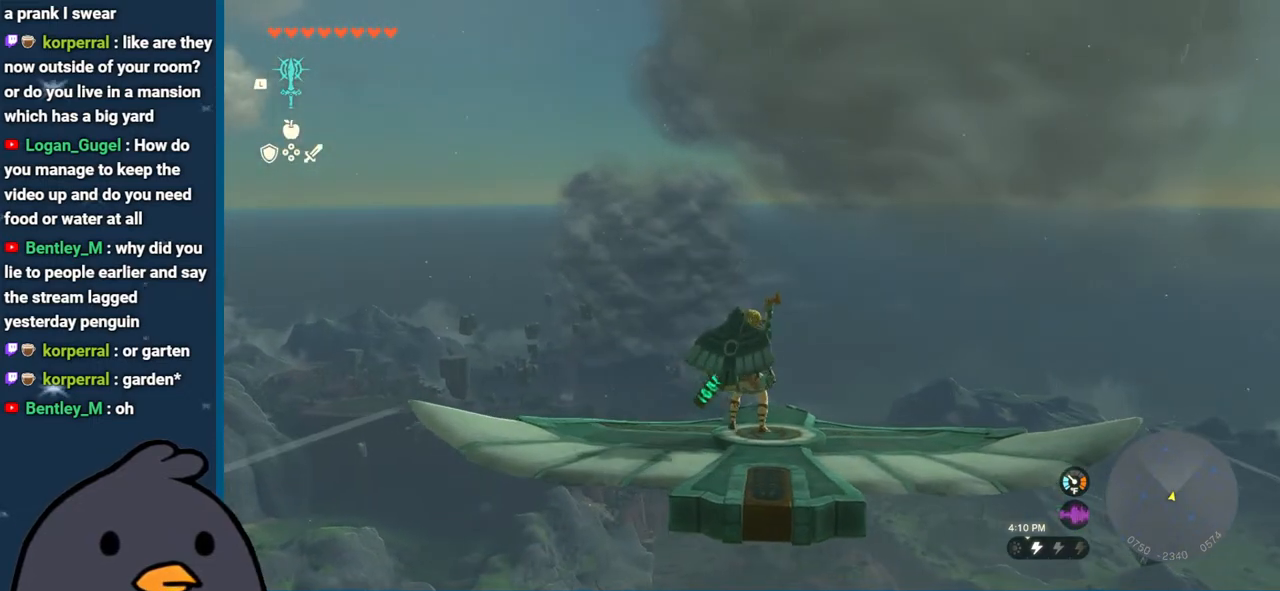
{"buttons": ["L2"], "left_stick": "center", "right_stick": "center", "events": [[100, "right_stick", "center"]]}
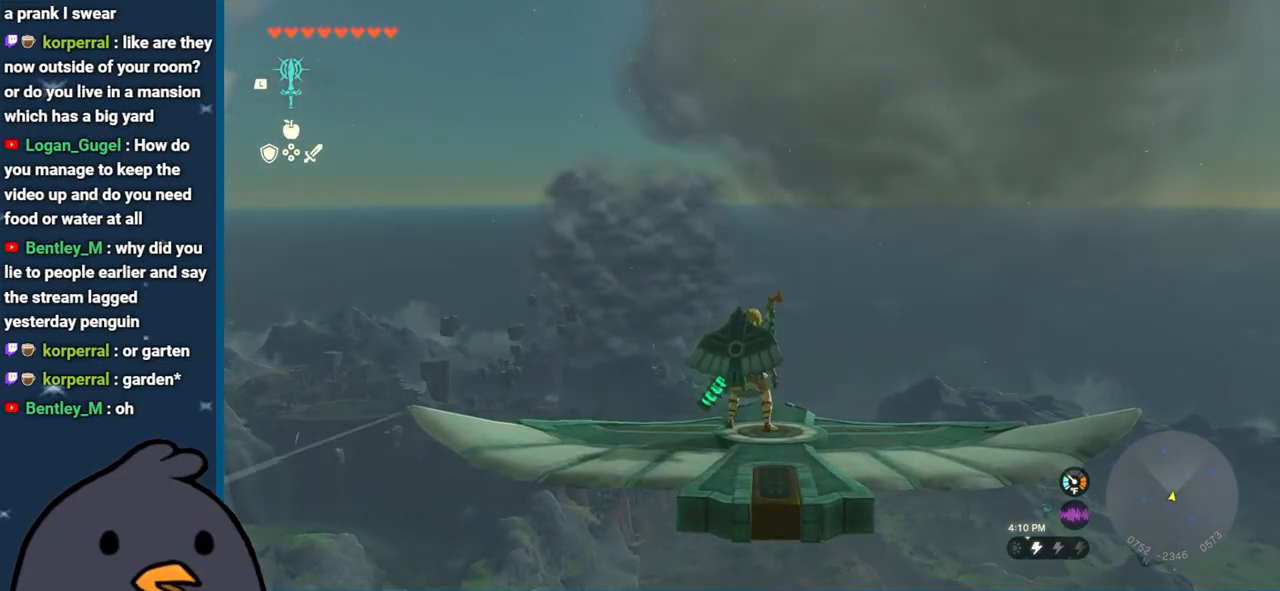
{"buttons": ["L2"], "left_stick": "center", "right_stick": "down", "events": [[17, "right_stick", "down-right"], [183, "right_stick", "down"]]}
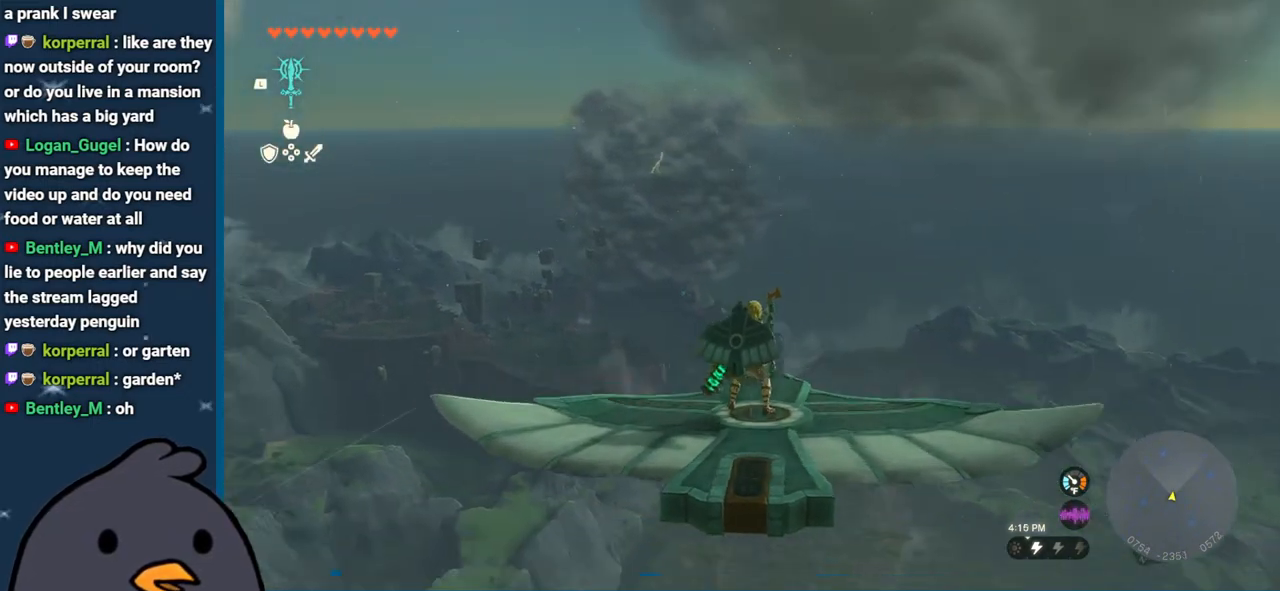
{"buttons": [], "left_stick": "center", "right_stick": "right", "events": [[300, "right_stick", "right"], [483, "L2", "up"]]}
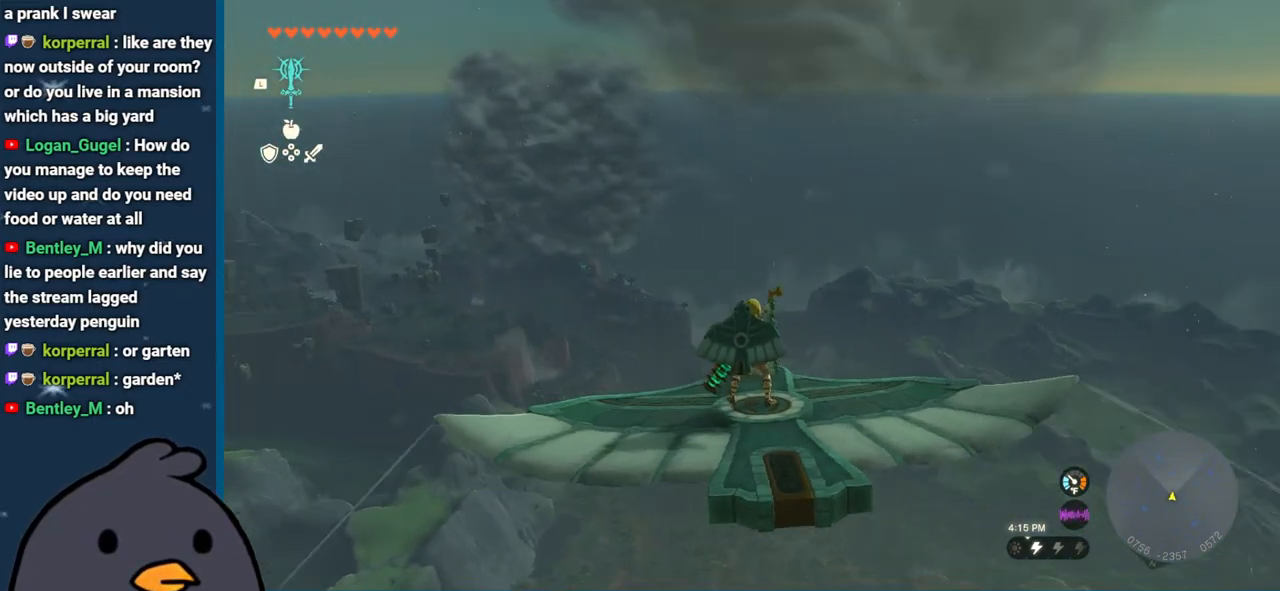
{"buttons": [], "left_stick": "center", "right_stick": "right", "events": []}
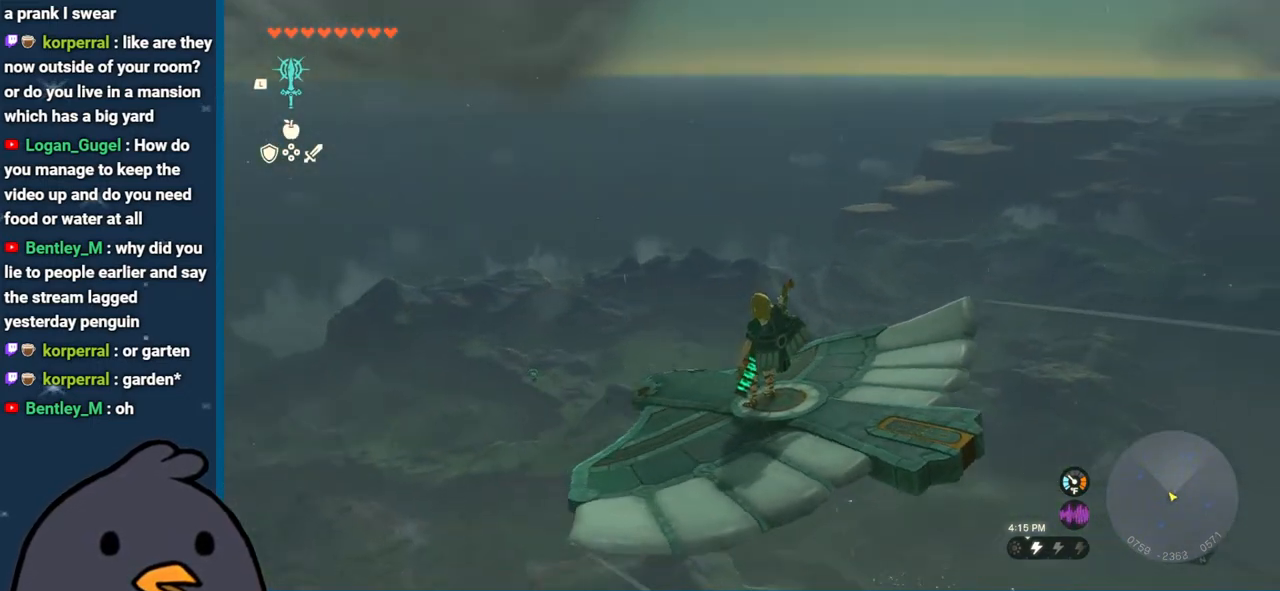
{"buttons": [], "left_stick": "center", "right_stick": "down-right", "events": [[167, "left_stick", "right"], [233, "left_stick", "center"], [400, "right_stick", "down-right"]]}
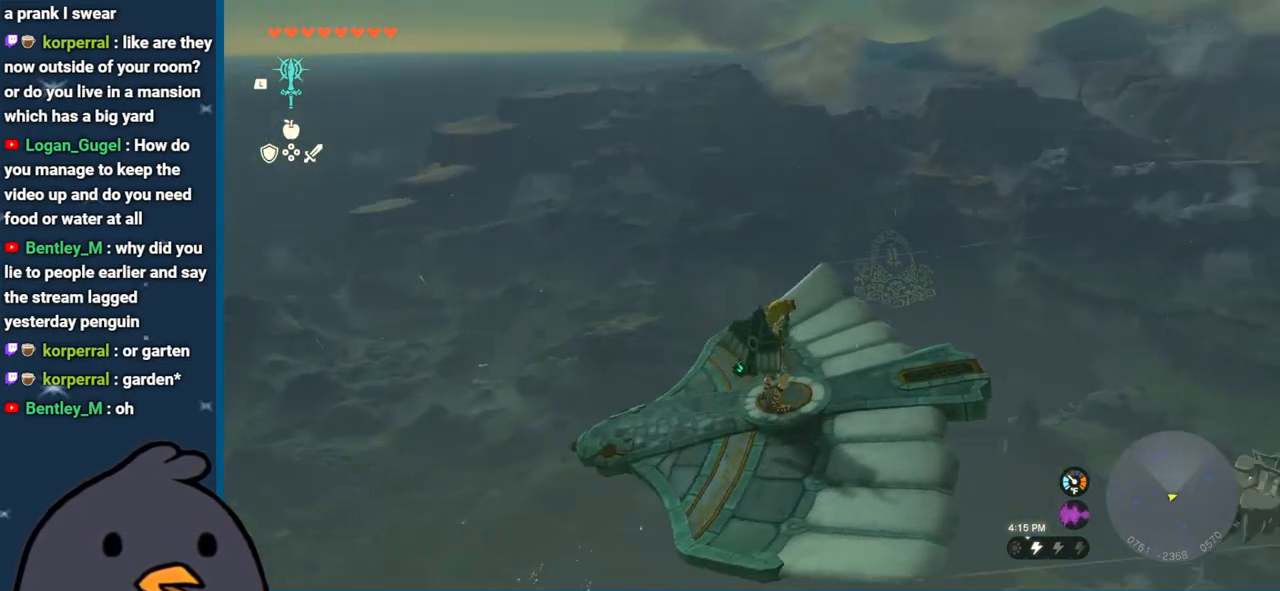
{"buttons": ["DPAD_UP"], "left_stick": "center", "right_stick": "center", "events": [[167, "right_stick", "center"], [200, "DPAD_UP", "down"]]}
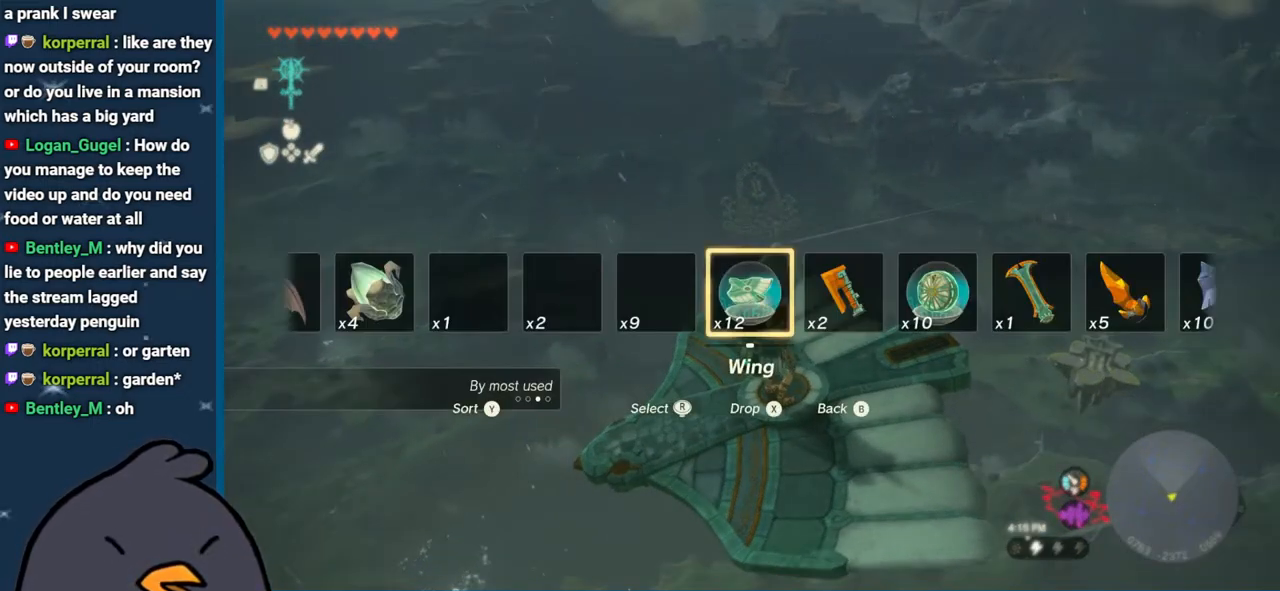
{"buttons": ["DPAD_UP"], "left_stick": "center", "right_stick": "right", "events": [[200, "right_stick", "right"], [317, "right_stick", "center"], [400, "right_stick", "right"]]}
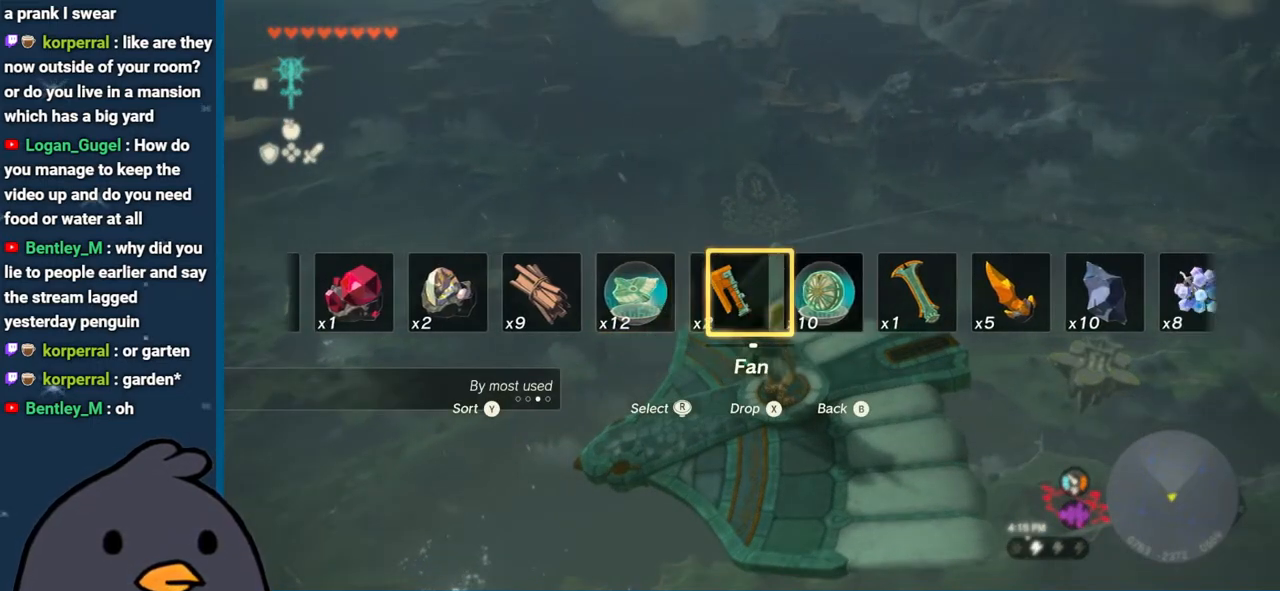
{"buttons": [], "left_stick": "center", "right_stick": "center", "events": [[17, "right_stick", "center"], [117, "X", "down"], [267, "X", "up"], [317, "DPAD_UP", "up"]]}
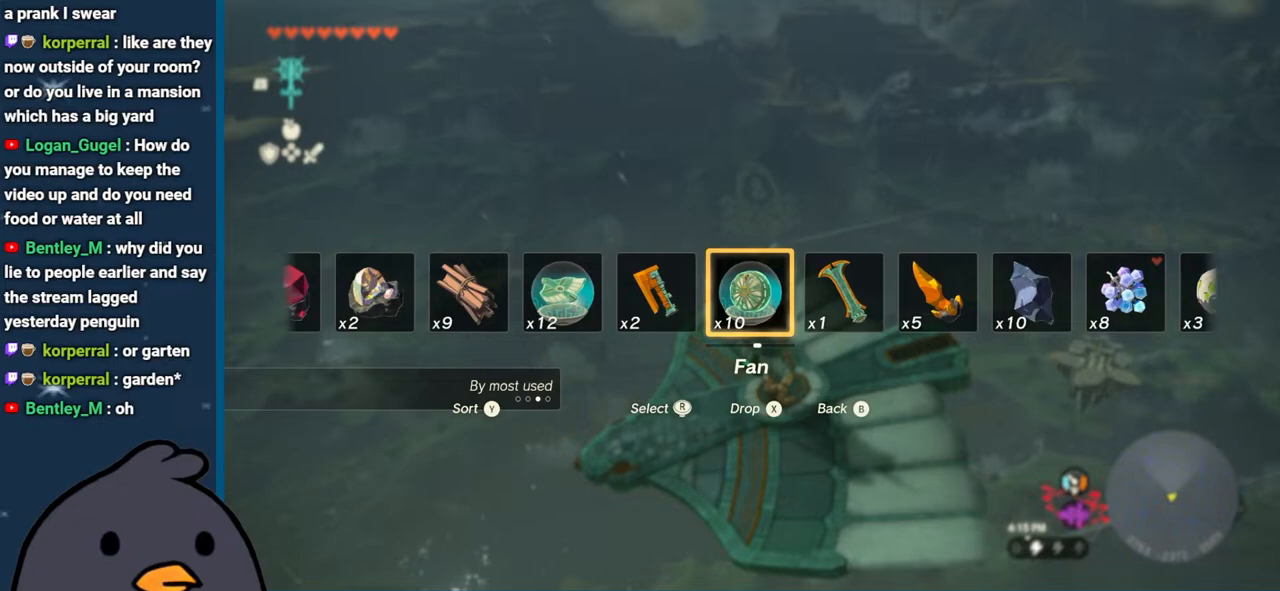
{"buttons": [], "left_stick": "center", "right_stick": "center", "events": []}
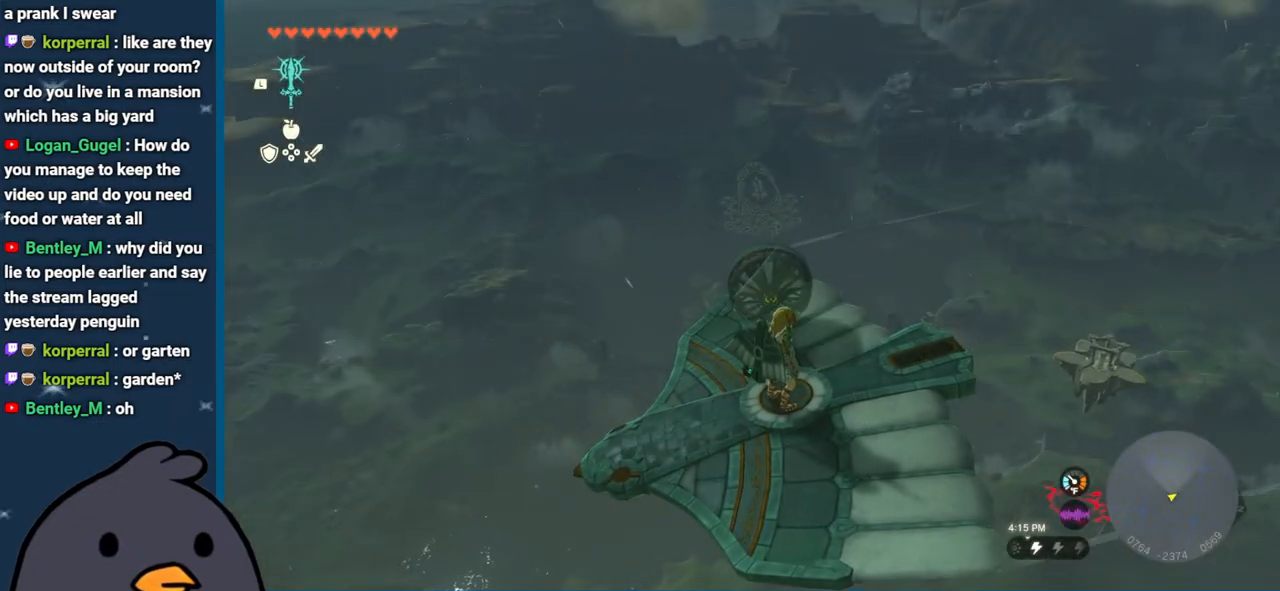
{"buttons": [], "left_stick": "center", "right_stick": "center", "events": [[167, "L1", "down"], [367, "right_stick", "right"], [483, "L1", "up"], [500, "right_stick", "center"]]}
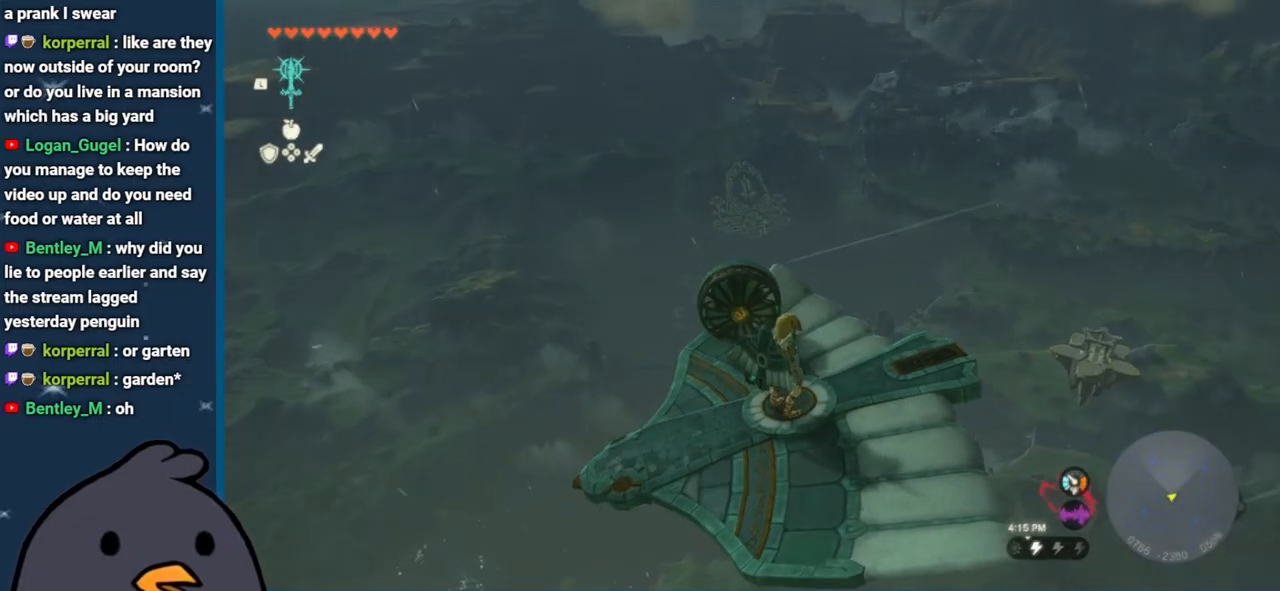
{"buttons": [], "left_stick": "center", "right_stick": "left", "events": [[183, "right_stick", "left"]]}
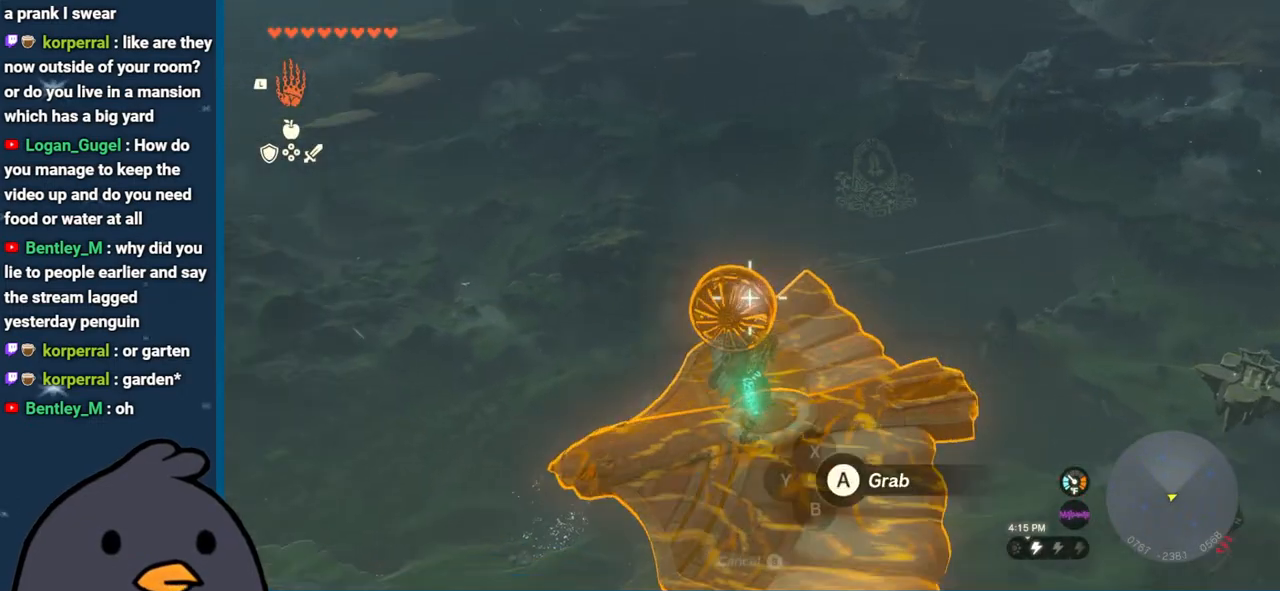
{"buttons": [], "left_stick": "center", "right_stick": "center", "events": [[283, "right_stick", "up"], [333, "right_stick", "center"], [367, "A", "down"], [450, "A", "up"]]}
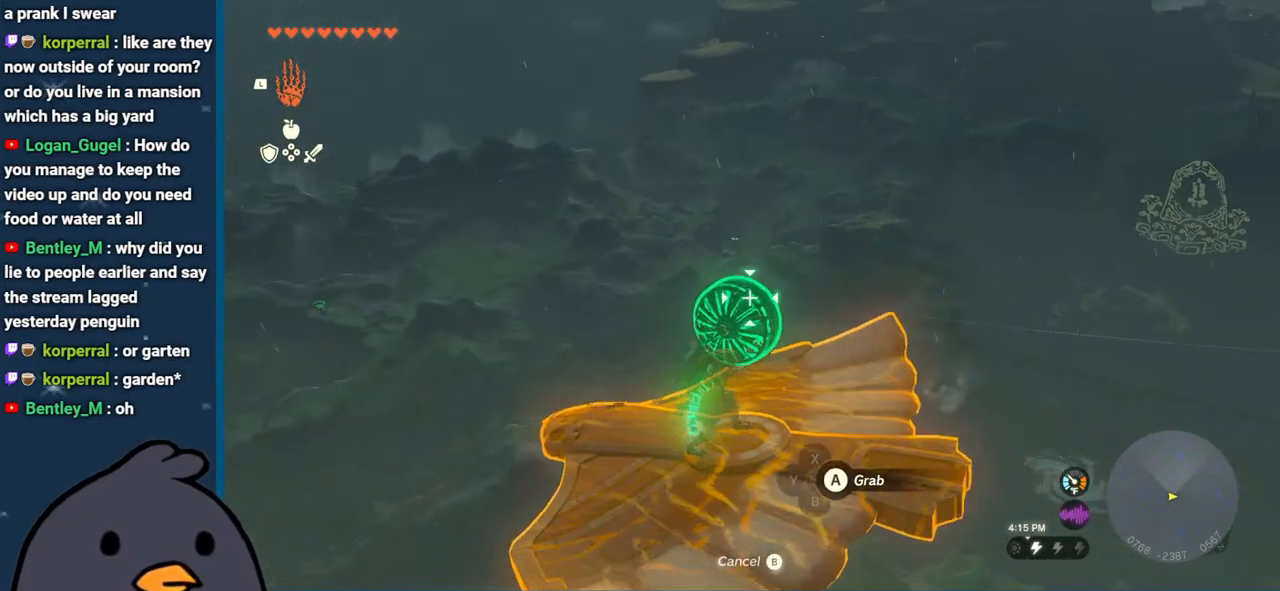
{"buttons": [], "left_stick": "center", "right_stick": "right", "events": [[133, "right_stick", "right"]]}
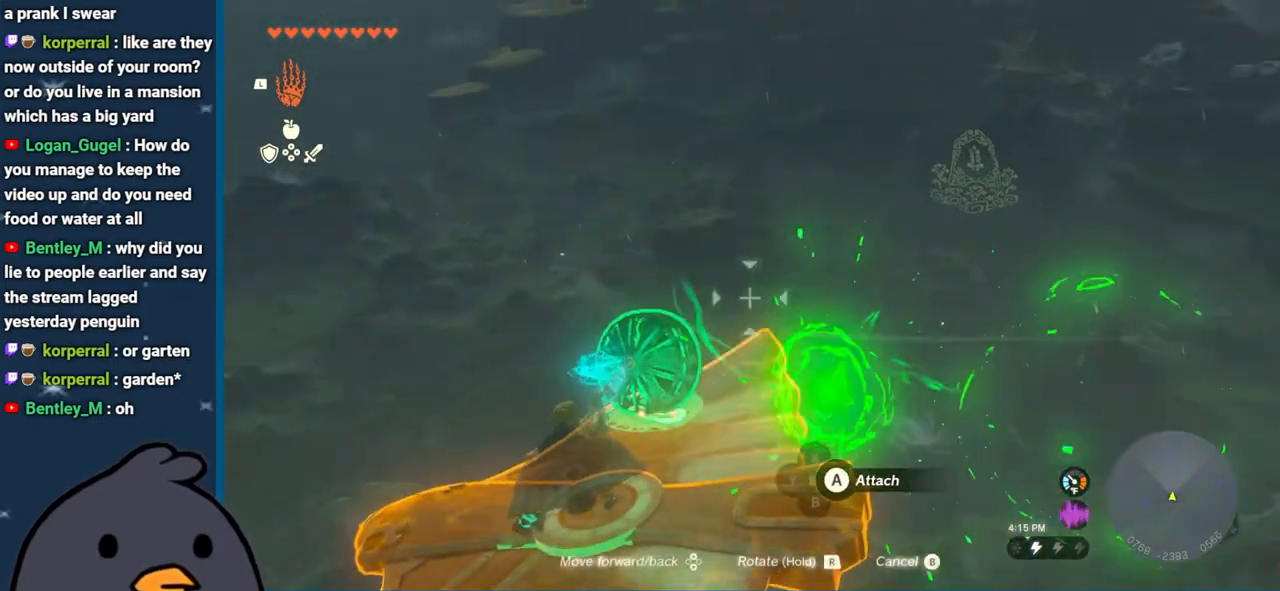
{"buttons": [], "left_stick": "center", "right_stick": "right", "events": [[67, "right_stick", "up-right"], [267, "right_stick", "right"]]}
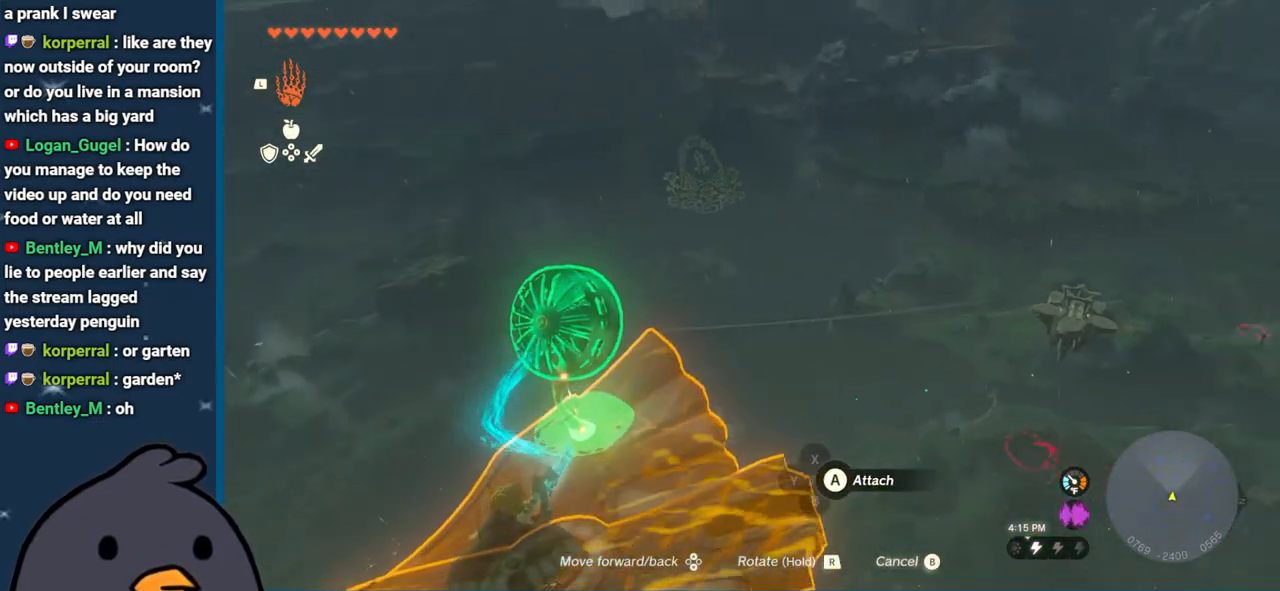
{"buttons": ["R1", "DPAD_RIGHT"], "left_stick": "center", "right_stick": "right", "events": [[167, "R1", "down"], [317, "DPAD_RIGHT", "down"], [383, "DPAD_RIGHT", "up"], [483, "DPAD_RIGHT", "down"]]}
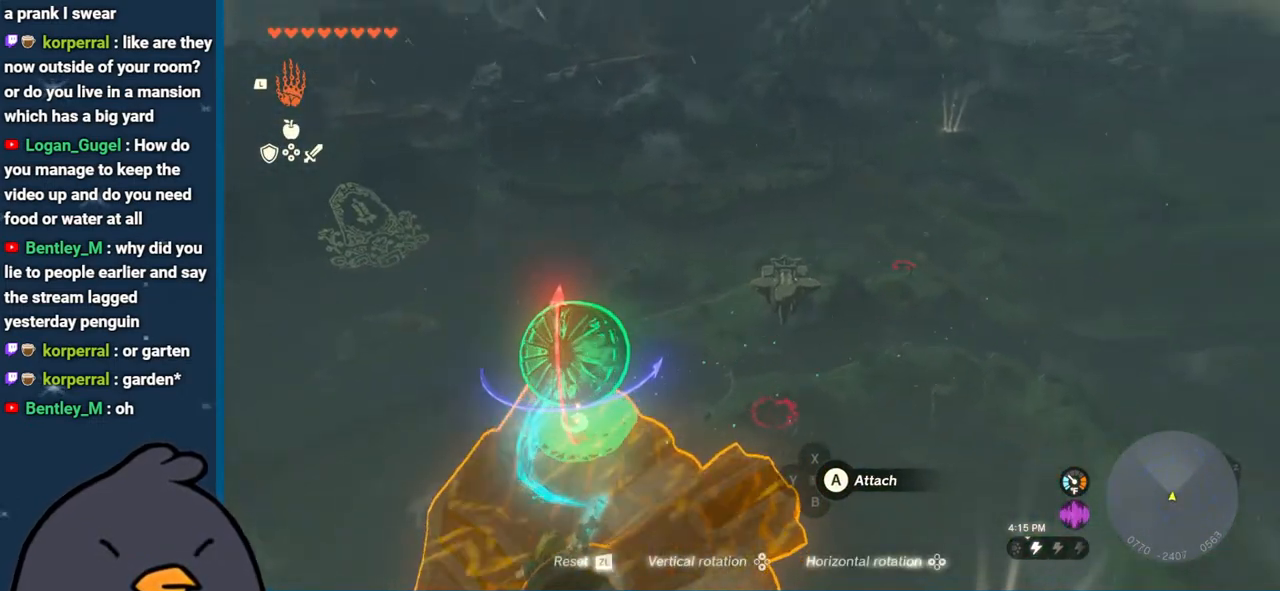
{"buttons": ["R1"], "left_stick": "center", "right_stick": "up", "events": [[100, "DPAD_RIGHT", "up"], [133, "right_stick", "center"], [183, "DPAD_RIGHT", "down"], [233, "right_stick", "left"], [333, "DPAD_RIGHT", "up"], [500, "right_stick", "up"]]}
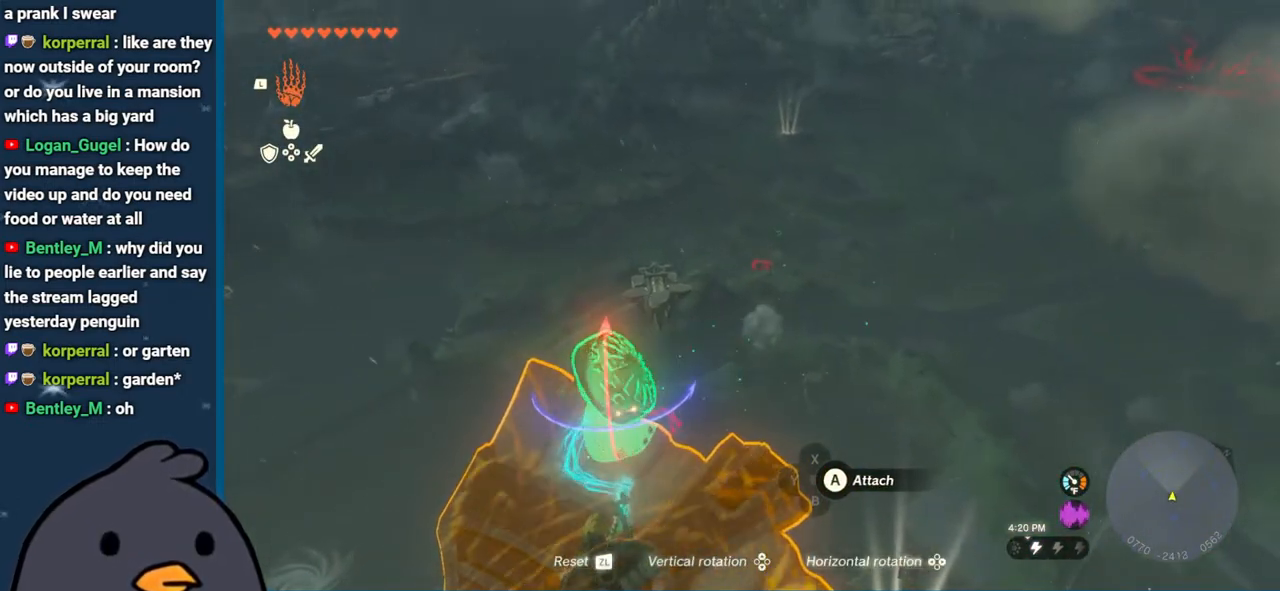
{"buttons": ["R1"], "left_stick": "center", "right_stick": "center", "events": [[67, "right_stick", "center"], [100, "DPAD_RIGHT", "down"], [217, "DPAD_RIGHT", "up"]]}
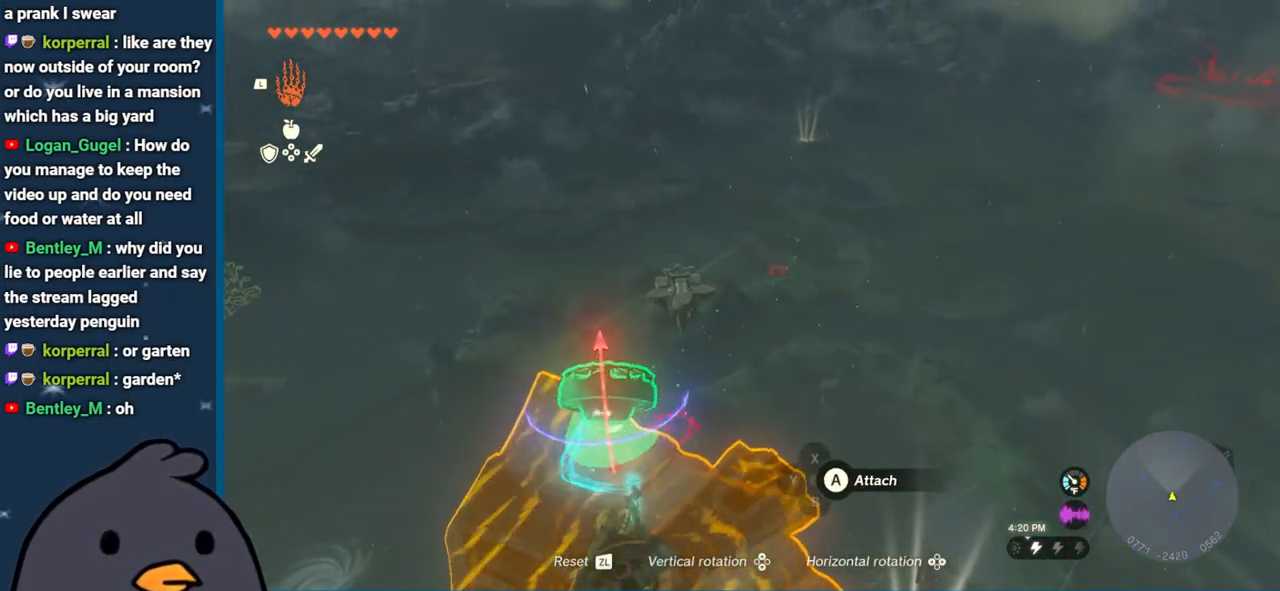
{"buttons": ["R1", "DPAD_DOWN"], "left_stick": "center", "right_stick": "up", "events": [[17, "right_stick", "down-left"], [200, "right_stick", "center"], [317, "right_stick", "up"], [467, "DPAD_DOWN", "down"]]}
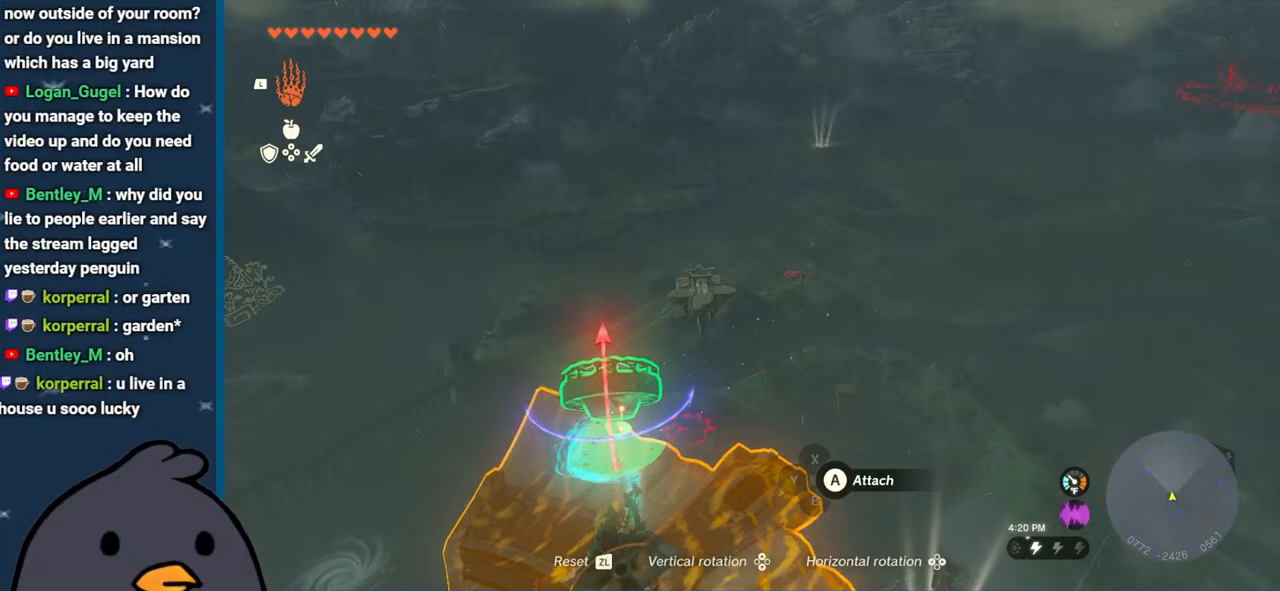
{"buttons": ["R1"], "left_stick": "center", "right_stick": "down-left", "events": [[33, "right_stick", "up-left"], [67, "DPAD_DOWN", "up"], [200, "DPAD_DOWN", "down"], [283, "right_stick", "down-left"], [333, "DPAD_DOWN", "up"]]}
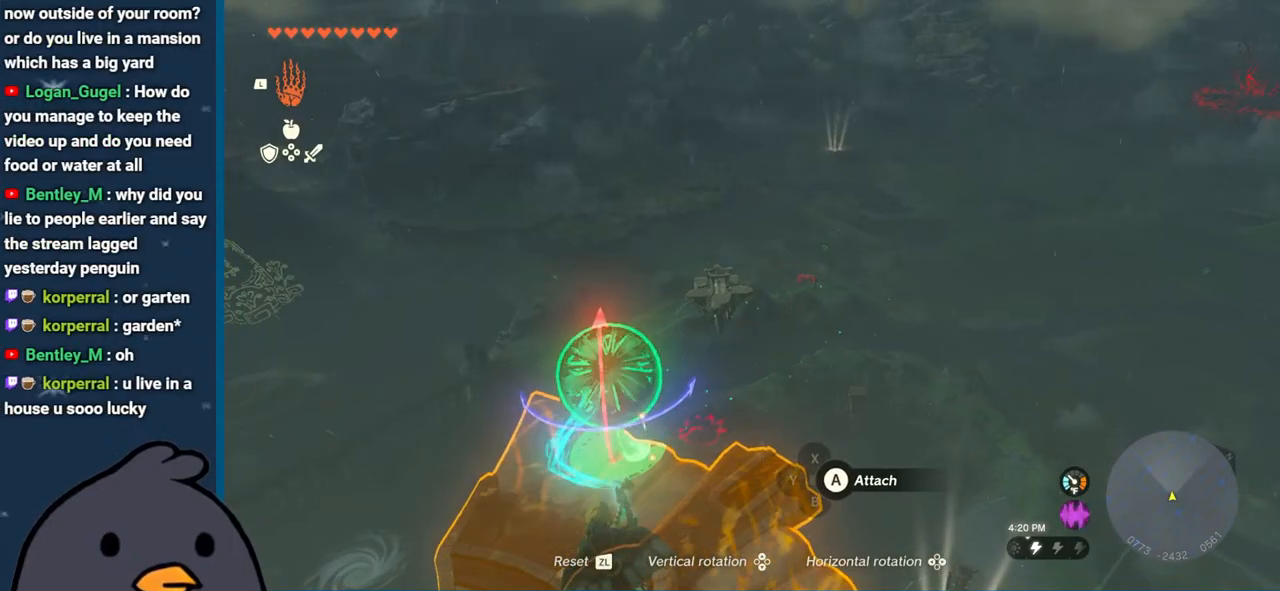
{"buttons": ["R1"], "left_stick": "center", "right_stick": "right", "events": [[67, "right_stick", "center"], [183, "right_stick", "up"], [283, "right_stick", "up-right"], [417, "right_stick", "right"]]}
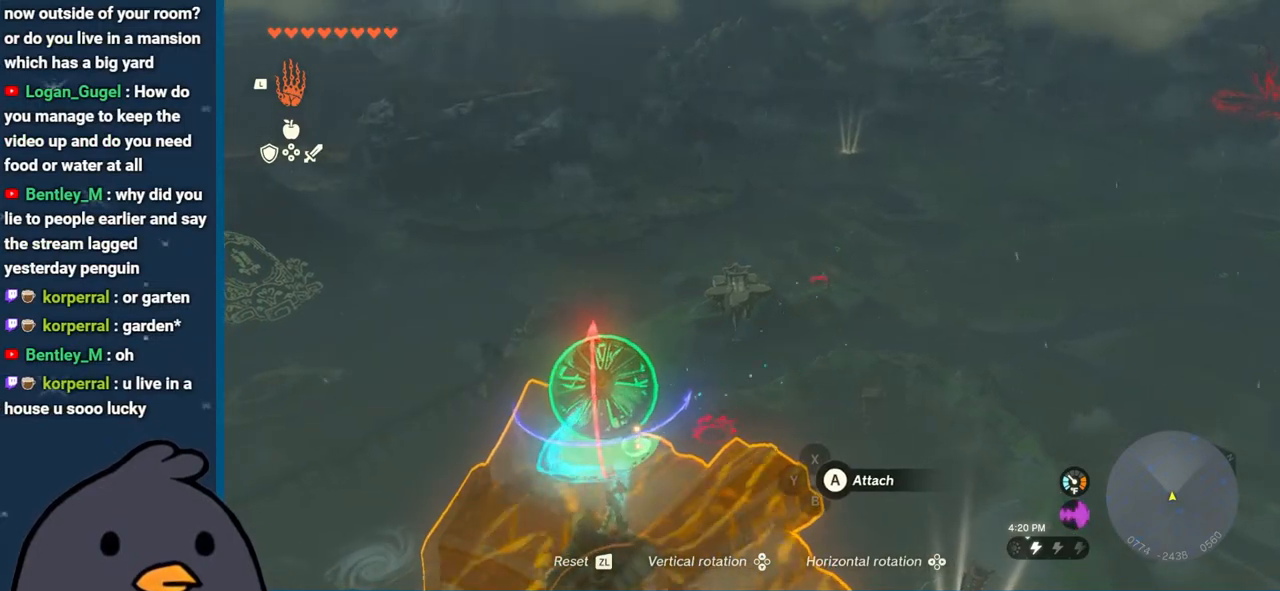
{"buttons": ["R1"], "left_stick": "center", "right_stick": "right", "events": []}
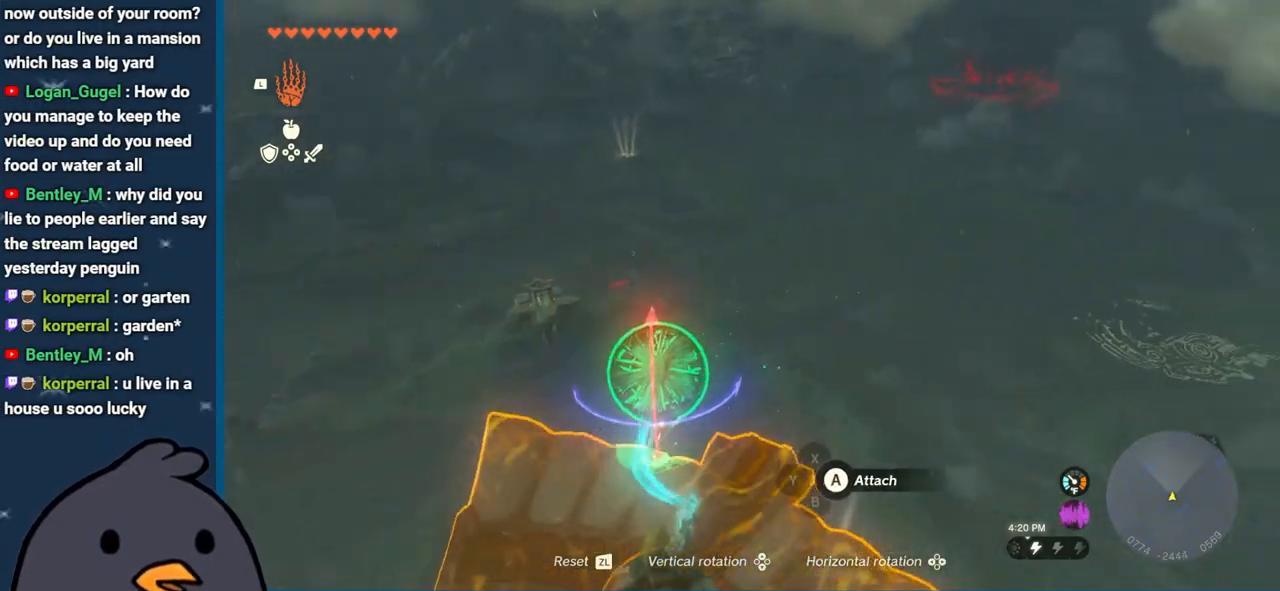
{"buttons": ["R1", "DPAD_UP"], "left_stick": "center", "right_stick": "right", "events": [[317, "DPAD_UP", "down"], [450, "DPAD_UP", "up"], [467, "DPAD_UP", "down"]]}
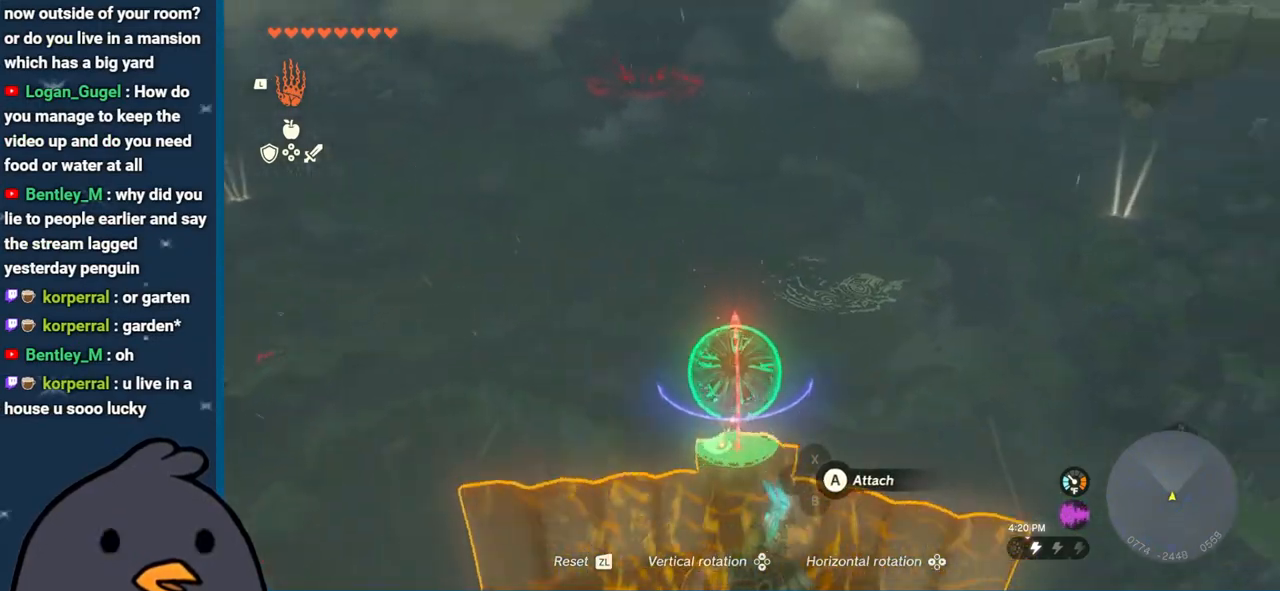
{"buttons": ["R1"], "left_stick": "center", "right_stick": "center", "events": [[17, "right_stick", "center"], [133, "DPAD_UP", "up"], [167, "right_stick", "left"], [350, "DPAD_UP", "down"], [450, "right_stick", "center"], [483, "DPAD_UP", "up"]]}
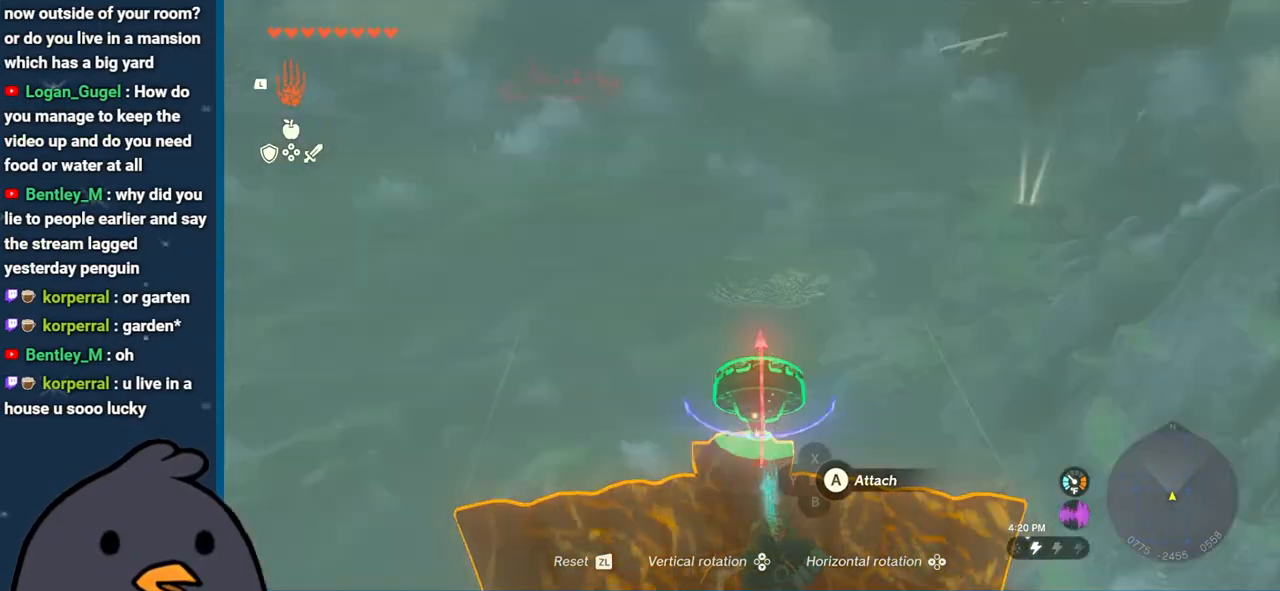
{"buttons": ["B", "R1"], "left_stick": "center", "right_stick": "center", "events": [[383, "B", "down"]]}
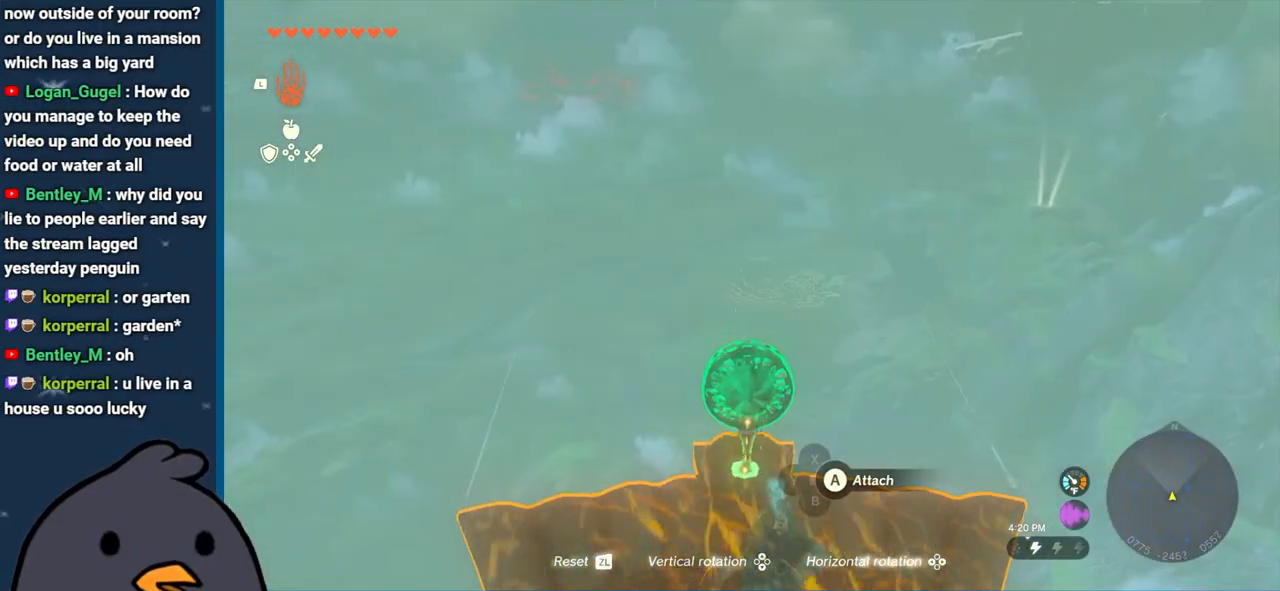
{"buttons": [], "left_stick": "center", "right_stick": "center", "events": [[117, "B", "up"], [183, "R1", "up"], [333, "Y", "down"], [433, "Y", "up"]]}